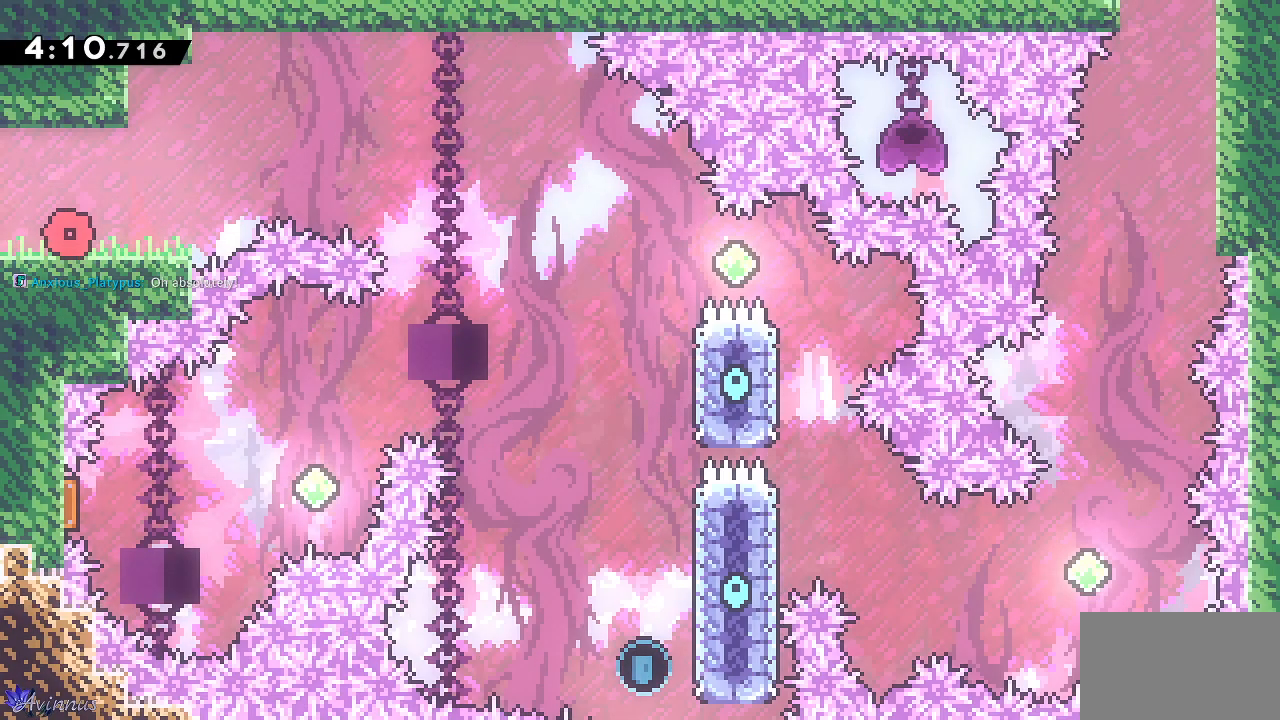
Gameplay with a controller (PlayStation layout); each line is a JSON object with the inputs held at the frame after it. "events" lists button and stick changes between this image and that frame as [ms after this image, input, new state], when the widget could be followed in between.
{"buttons": [], "left_stick": "center", "right_stick": "center", "events": []}
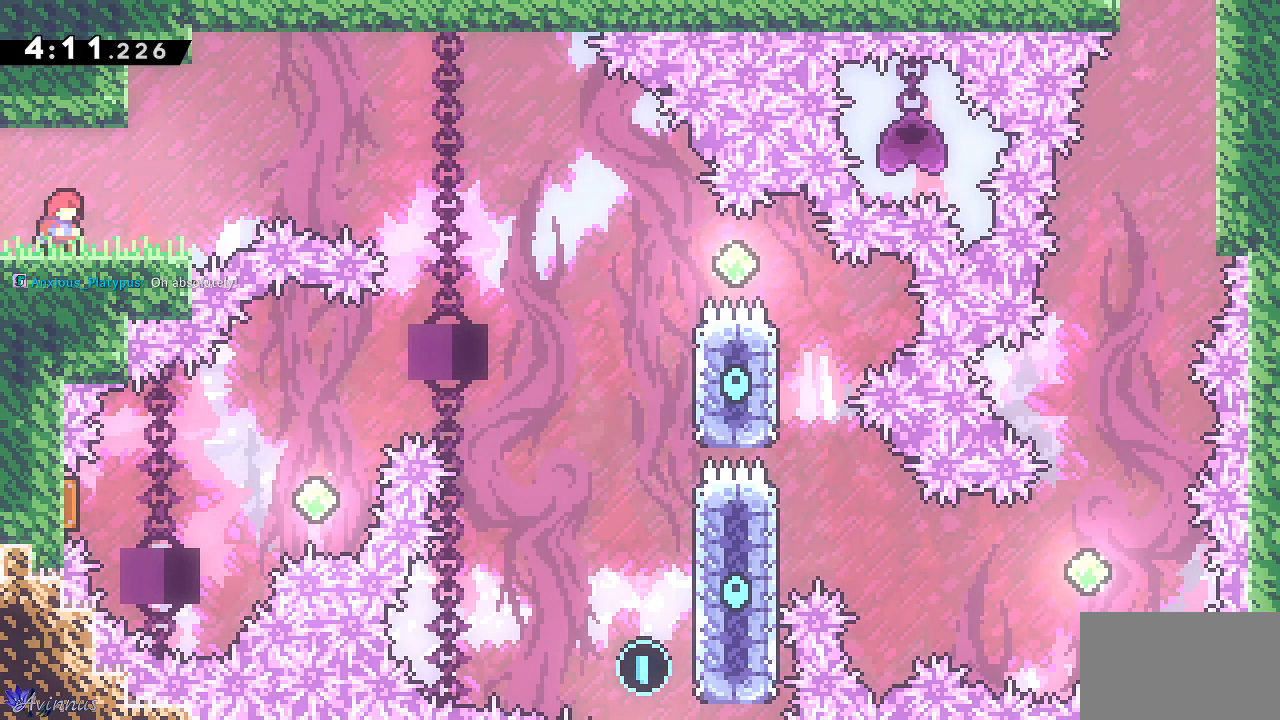
{"buttons": [], "left_stick": "center", "right_stick": "center", "events": []}
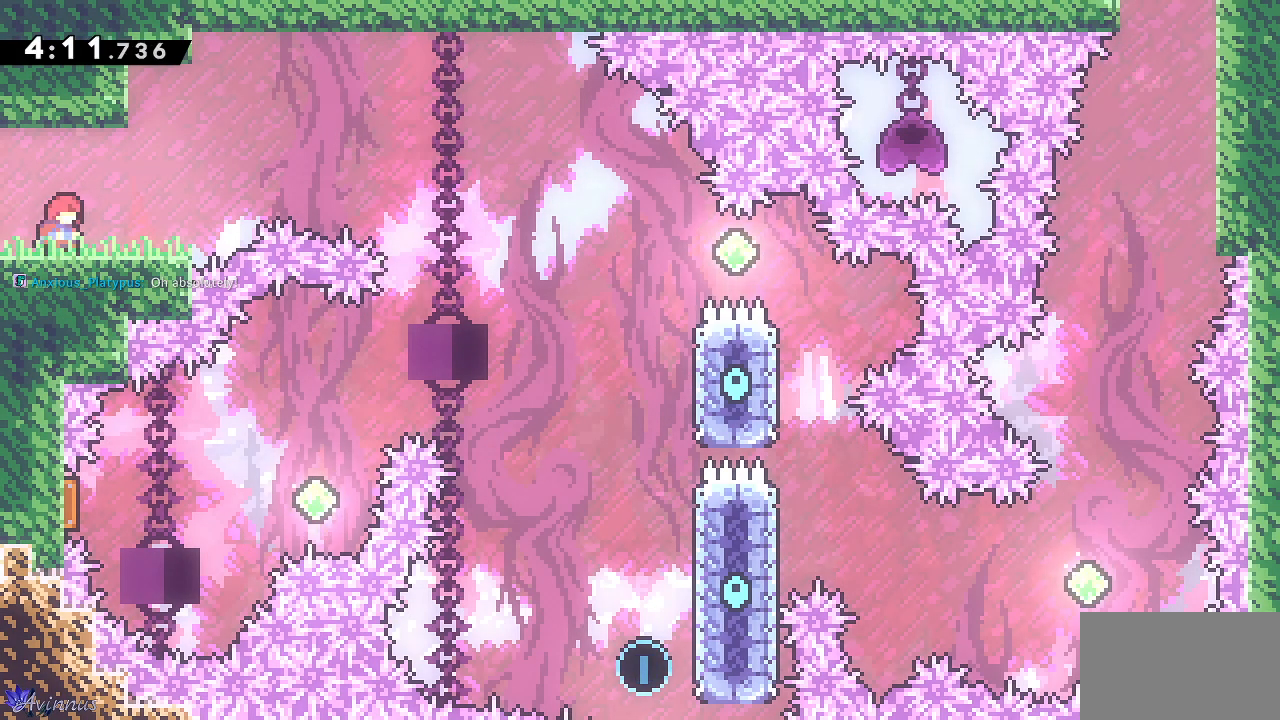
{"buttons": [], "left_stick": "center", "right_stick": "center", "events": []}
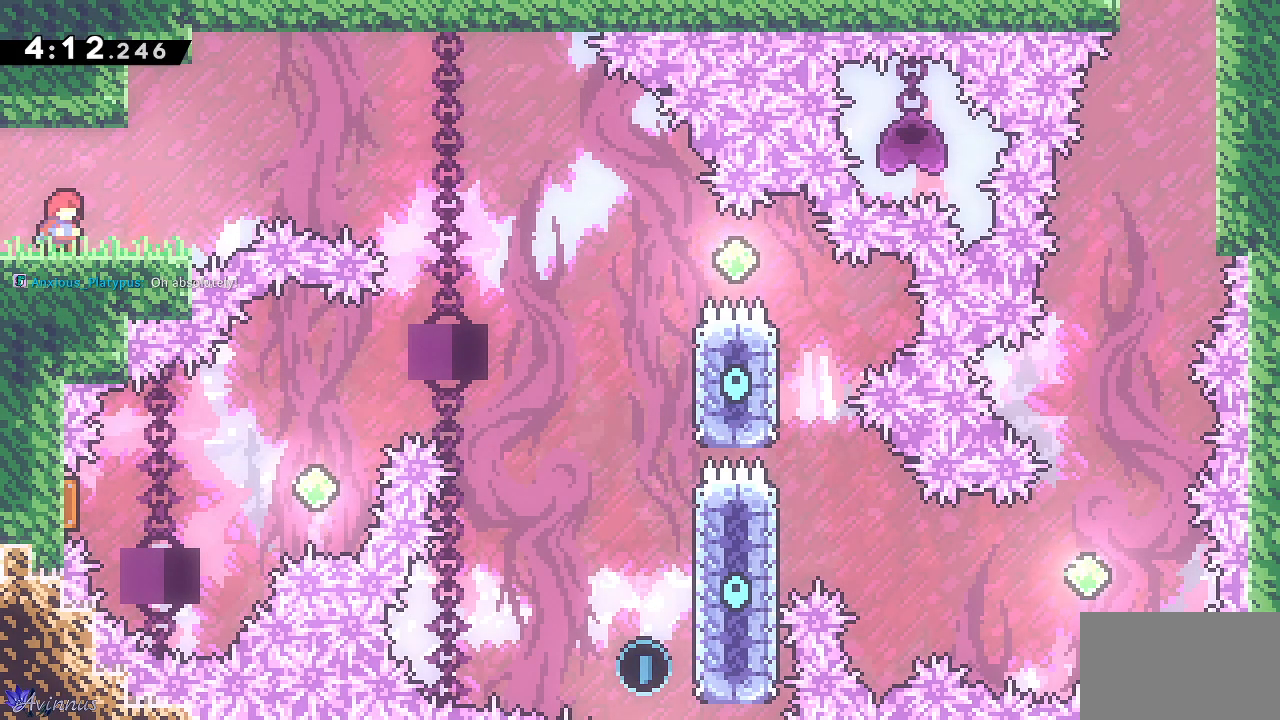
{"buttons": [], "left_stick": "center", "right_stick": "center", "events": []}
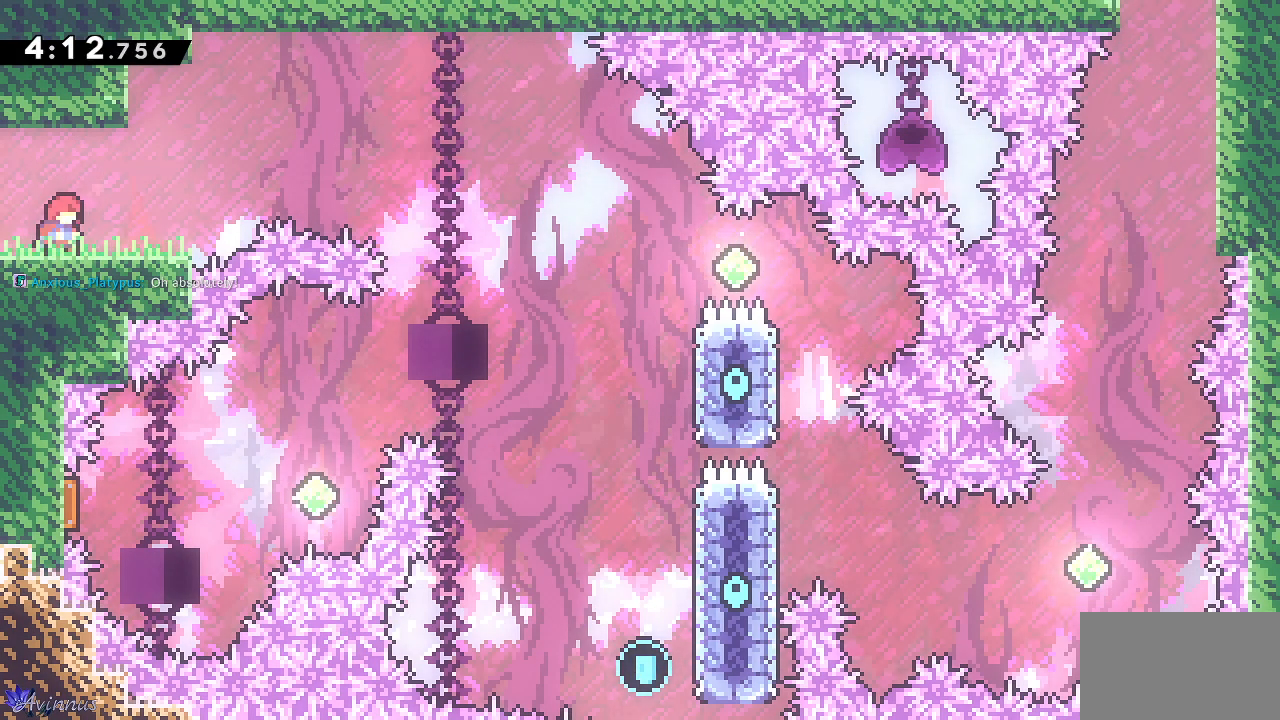
{"buttons": [], "left_stick": "center", "right_stick": "center", "events": []}
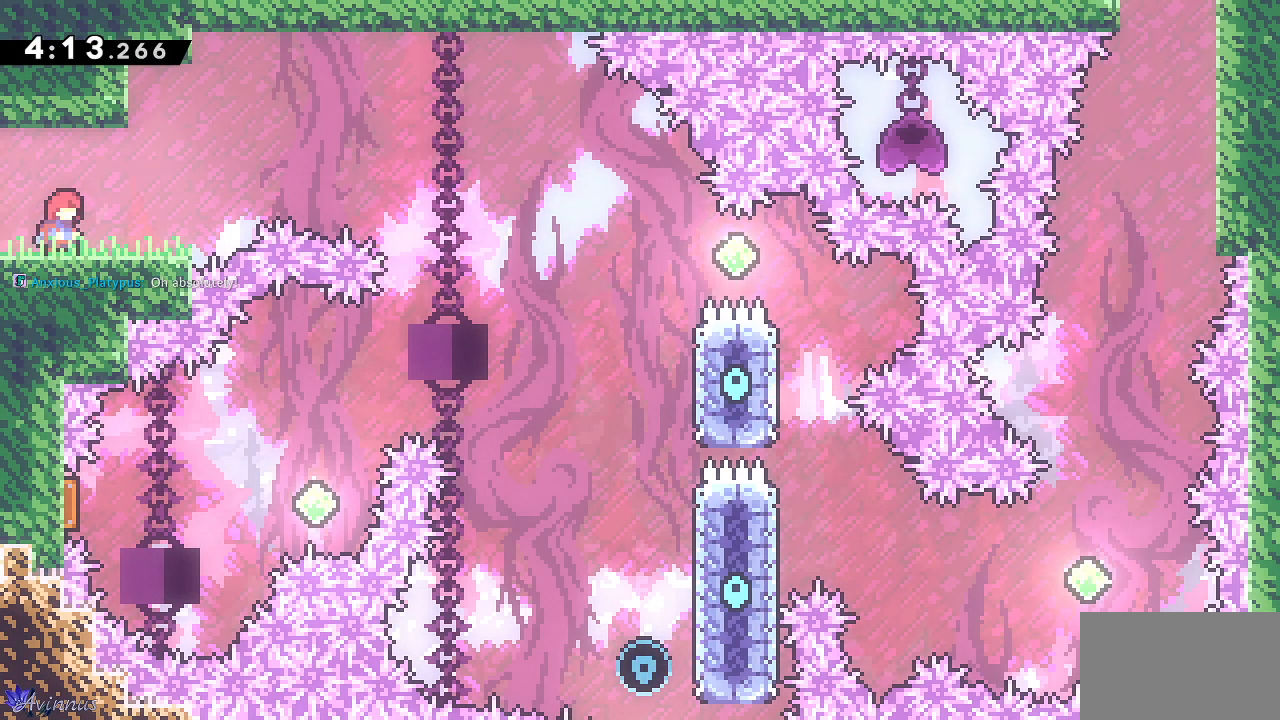
{"buttons": ["DPAD_RIGHT"], "left_stick": "center", "right_stick": "center", "events": [[433, "DPAD_RIGHT", "down"]]}
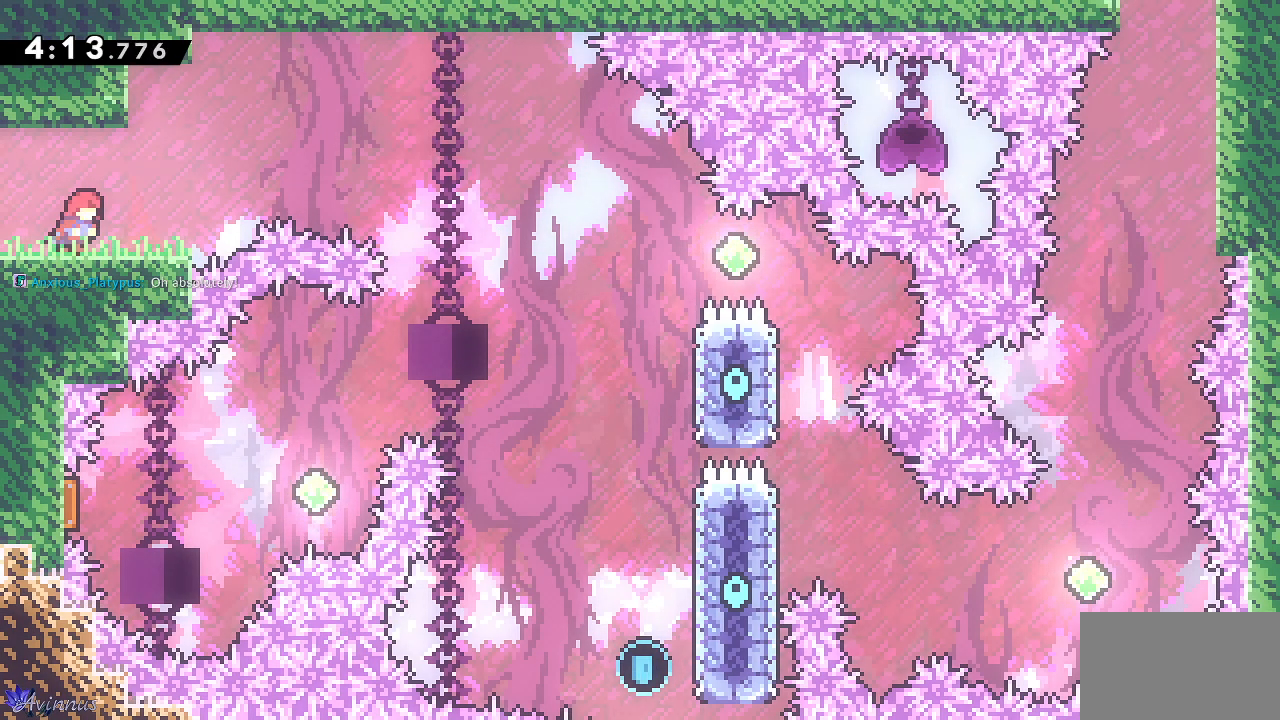
{"buttons": ["CROSS", "DPAD_RIGHT"], "left_stick": "center", "right_stick": "center", "events": [[350, "CROSS", "down"]]}
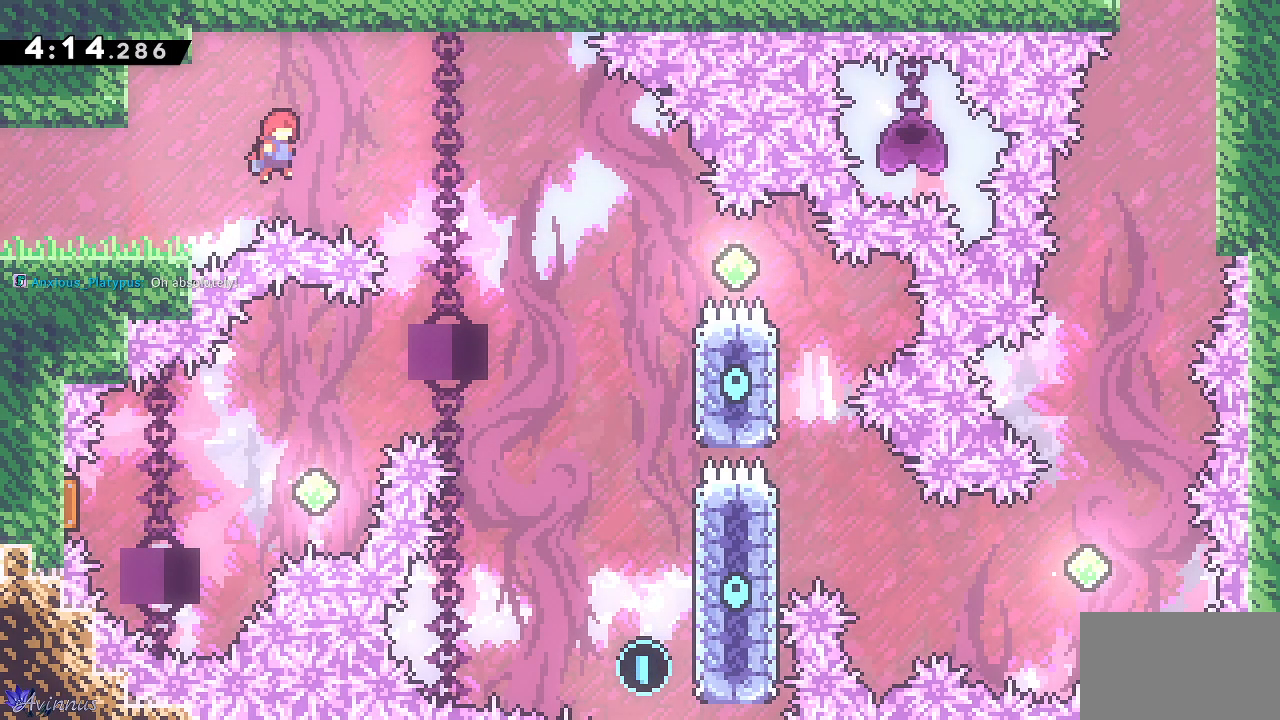
{"buttons": ["CROSS", "DPAD_RIGHT"], "left_stick": "center", "right_stick": "center", "events": []}
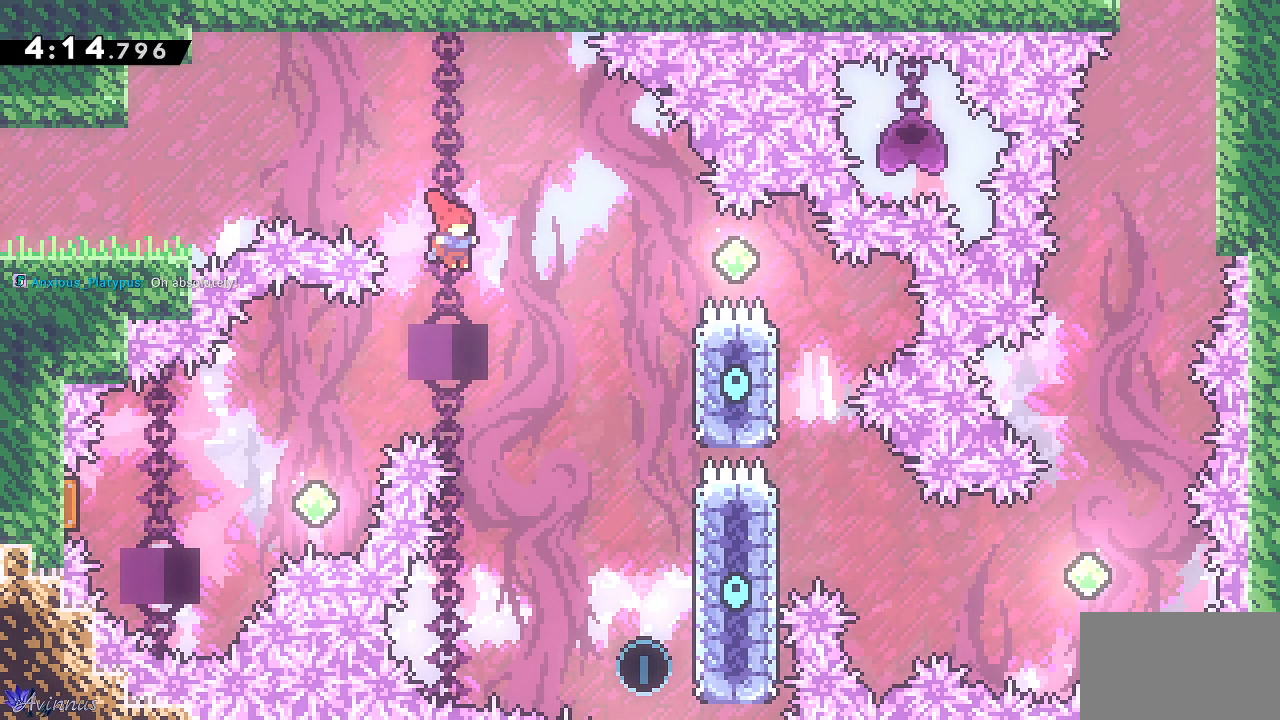
{"buttons": ["CROSS", "DPAD_RIGHT"], "left_stick": "center", "right_stick": "center", "events": []}
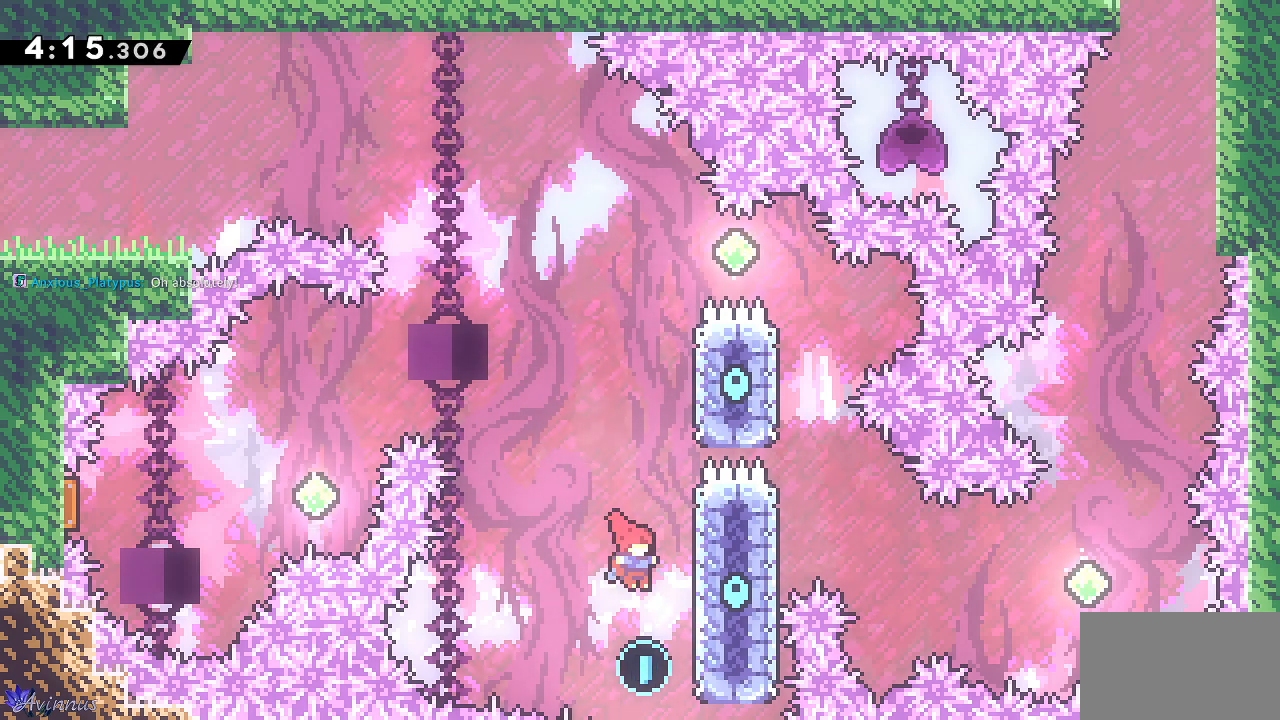
{"buttons": ["CROSS", "DPAD_UP", "DPAD_LEFT"], "left_stick": "center", "right_stick": "center", "events": [[100, "CROSS", "up"], [133, "DPAD_UP", "down"], [150, "DPAD_RIGHT", "up"], [167, "SQUARE", "down"], [217, "DPAD_LEFT", "down"], [283, "CROSS", "down"], [283, "SQUARE", "up"]]}
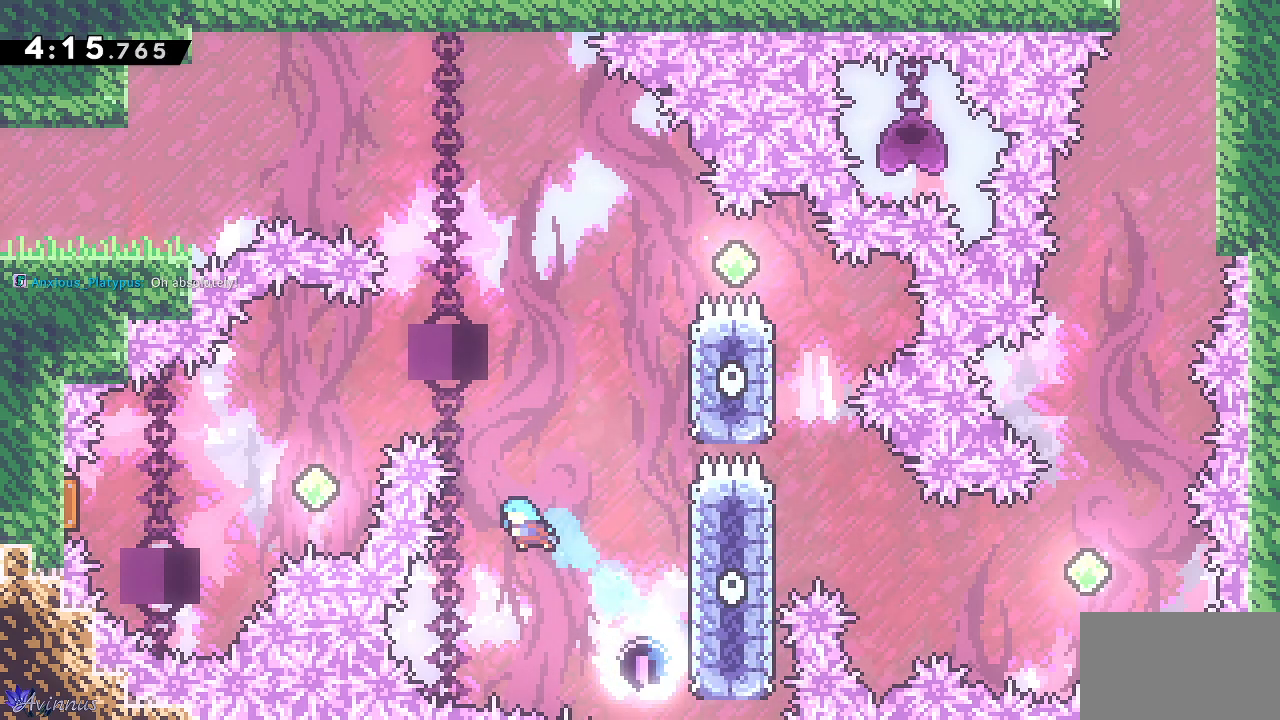
{"buttons": [], "left_stick": "center", "right_stick": "center", "events": [[217, "DPAD_LEFT", "up"], [233, "DPAD_UP", "up"], [250, "CROSS", "up"]]}
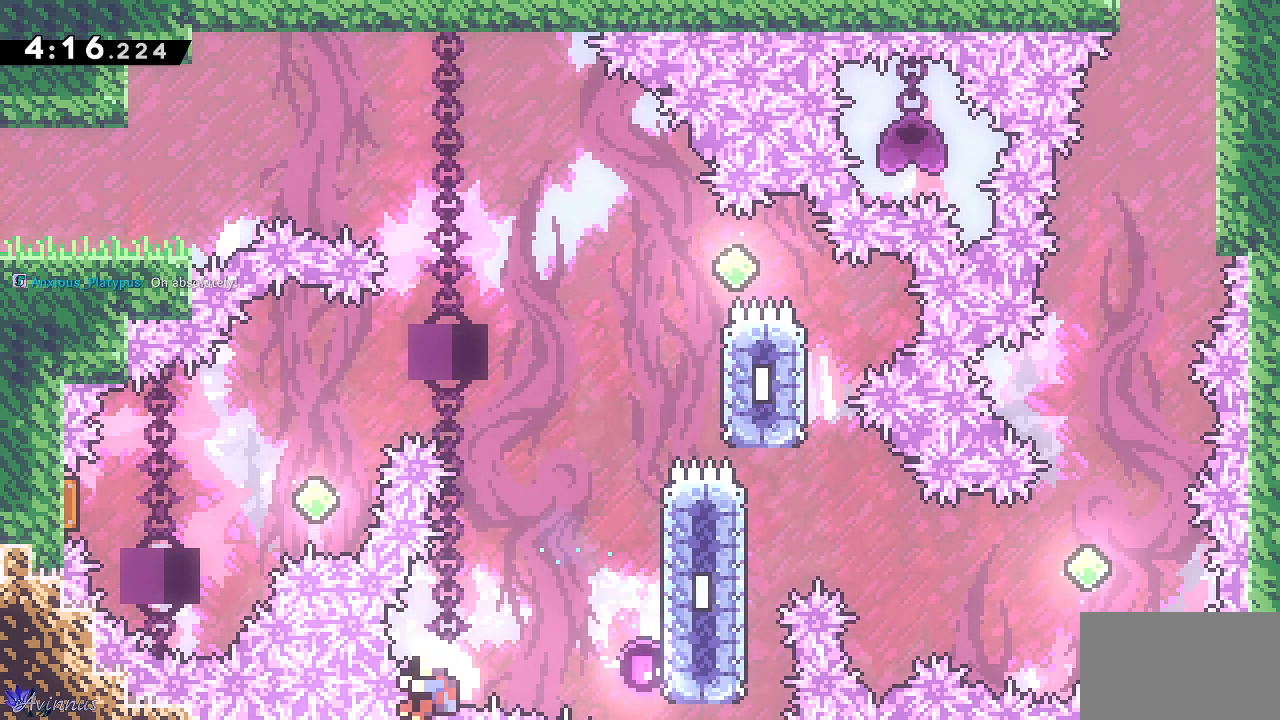
{"buttons": [], "left_stick": "center", "right_stick": "center", "events": []}
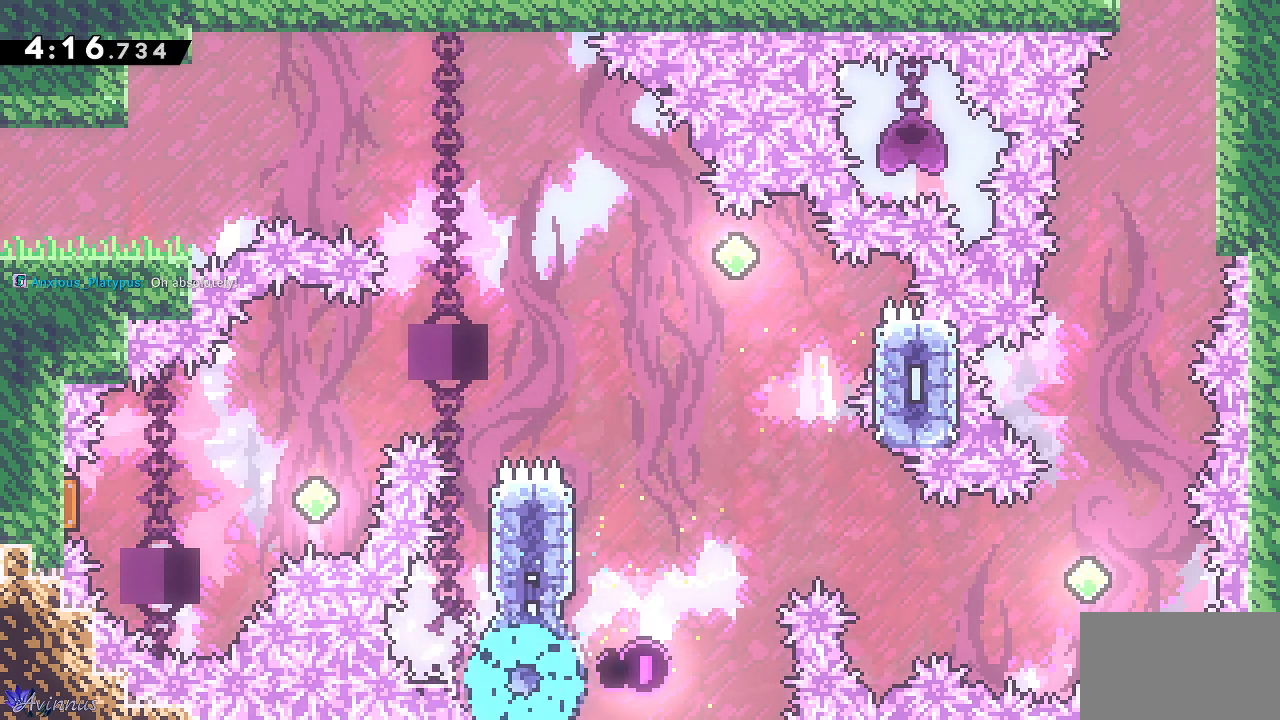
{"buttons": [], "left_stick": "center", "right_stick": "center", "events": []}